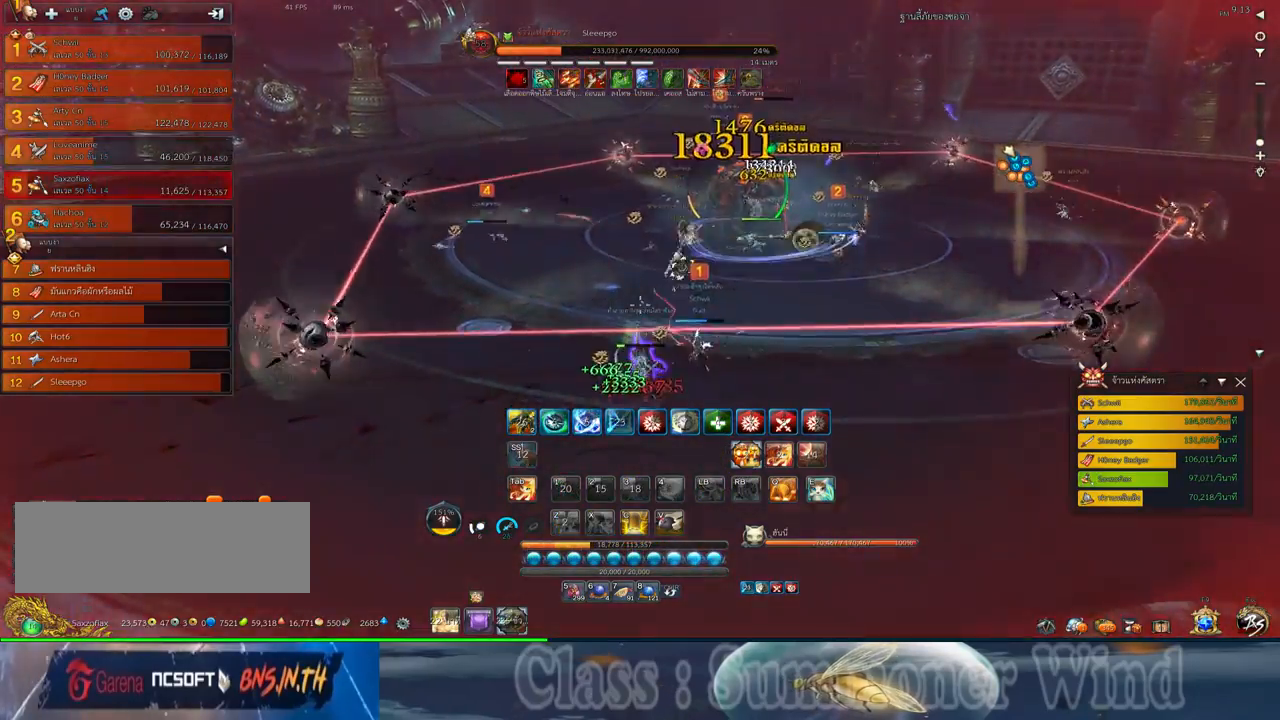
Gameplay with keyboard and mouse; each line is a JSON object with the keys and mouse buttons held at the frame after it. "events" lists presses ("down") and releases ("up") of "1", "2", "3", "4", "5", "a", "alt", "c", "ctrl", "d", "e", "f", "q", "r", "s", "shift", "space", "tab", "v", "w", "x", "z", "mouse_left", "mouse_middle", "mouse_right", "mouse_wheel_up" and "mouse_wheel_down" between this image and that frame as [ms after this image, input, new state], when the widget could be followed in between. "mouse_left", "mouse_middle", "mouse_right", "mouse_wheel_up", "mouse_wheel_down" = the "left", "middle", "right", "wheel_up", "wheel_down" buttons of the "mouse" list. No other keys are recorded. Not read: mouse_move.
{"keys": ["a"], "mouse": [], "events": [[100, "e", "up"], [117, "w", "down"], [300, "w", "up"], [483, "a", "down"]]}
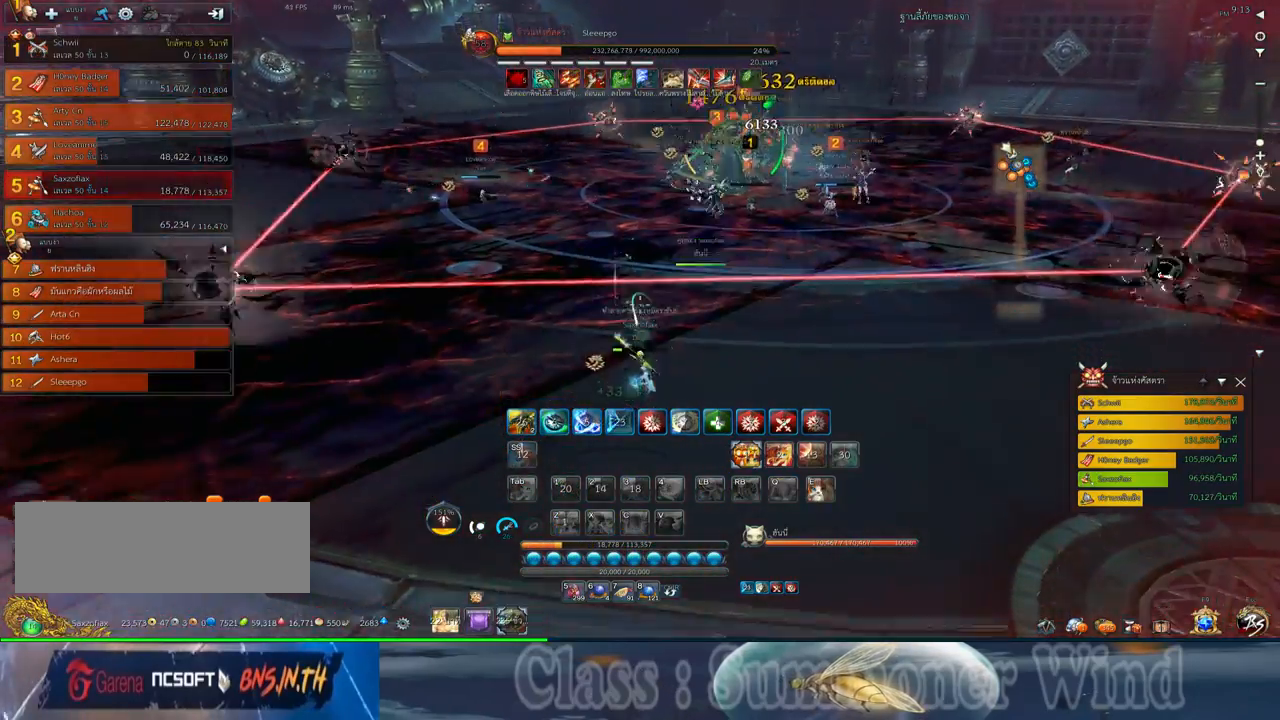
{"keys": ["x"], "mouse": [], "events": [[17, "a", "up"], [83, "d", "down"], [83, "w", "down"], [250, "z", "down"], [333, "w", "up"], [333, "z", "up"], [433, "d", "up"], [500, "x", "down"]]}
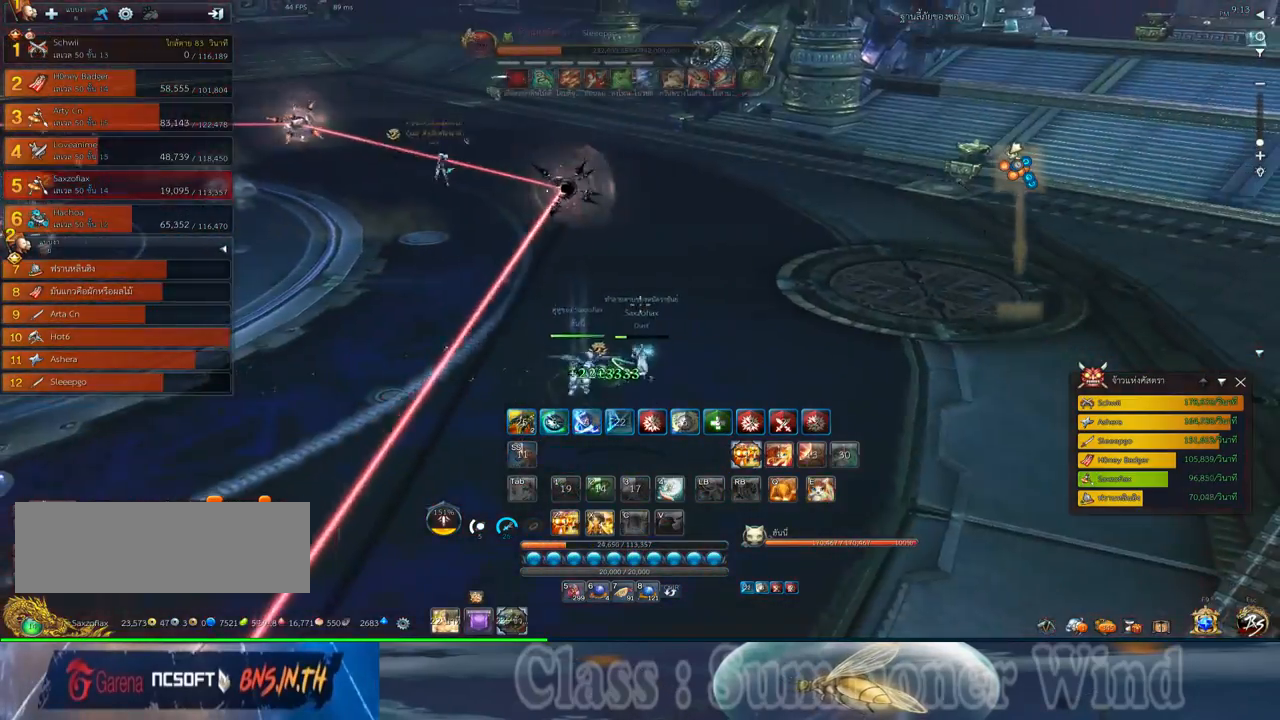
{"keys": ["a"], "mouse": [], "events": [[100, "x", "up"], [167, "a", "down"], [167, "x", "down"], [267, "x", "up"], [350, "x", "down"], [450, "x", "up"]]}
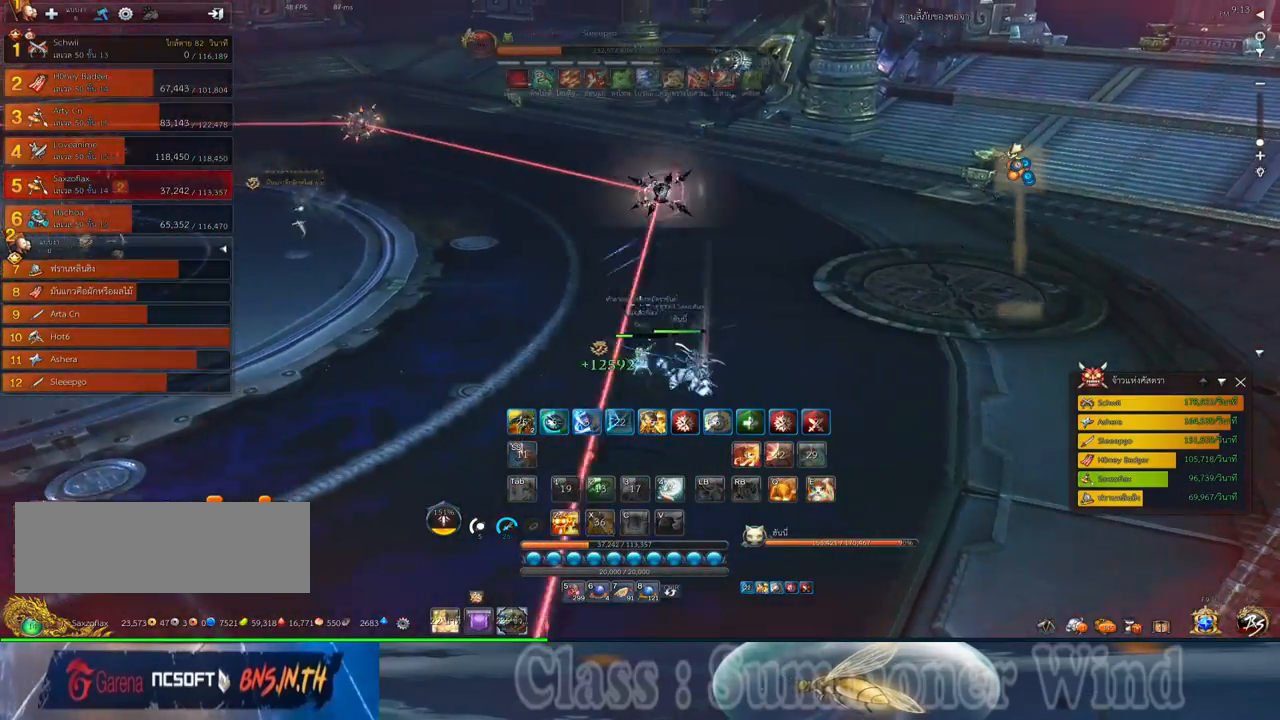
{"keys": ["w"], "mouse": [], "events": [[267, "w", "down"], [467, "a", "up"]]}
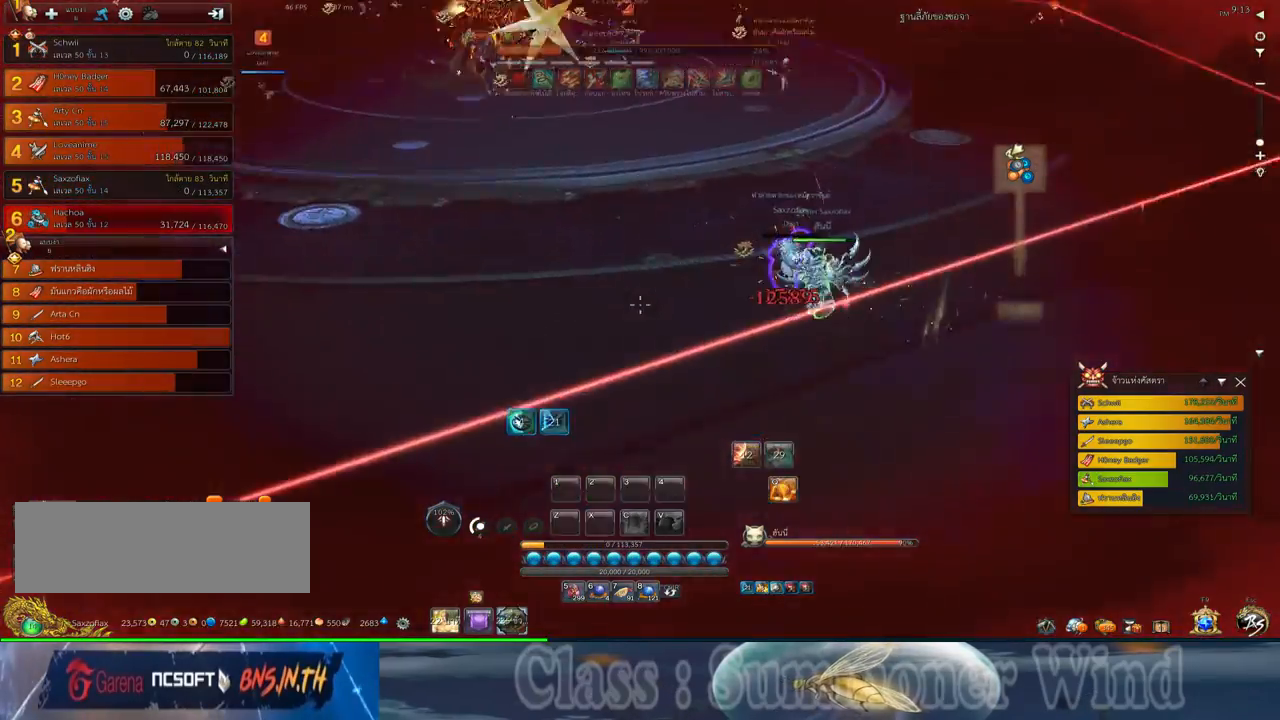
{"keys": [], "mouse": ["middle"], "events": [[67, "z", "down"], [150, "z", "up"], [217, "w", "up"], [350, "mouse_middle", "down"]]}
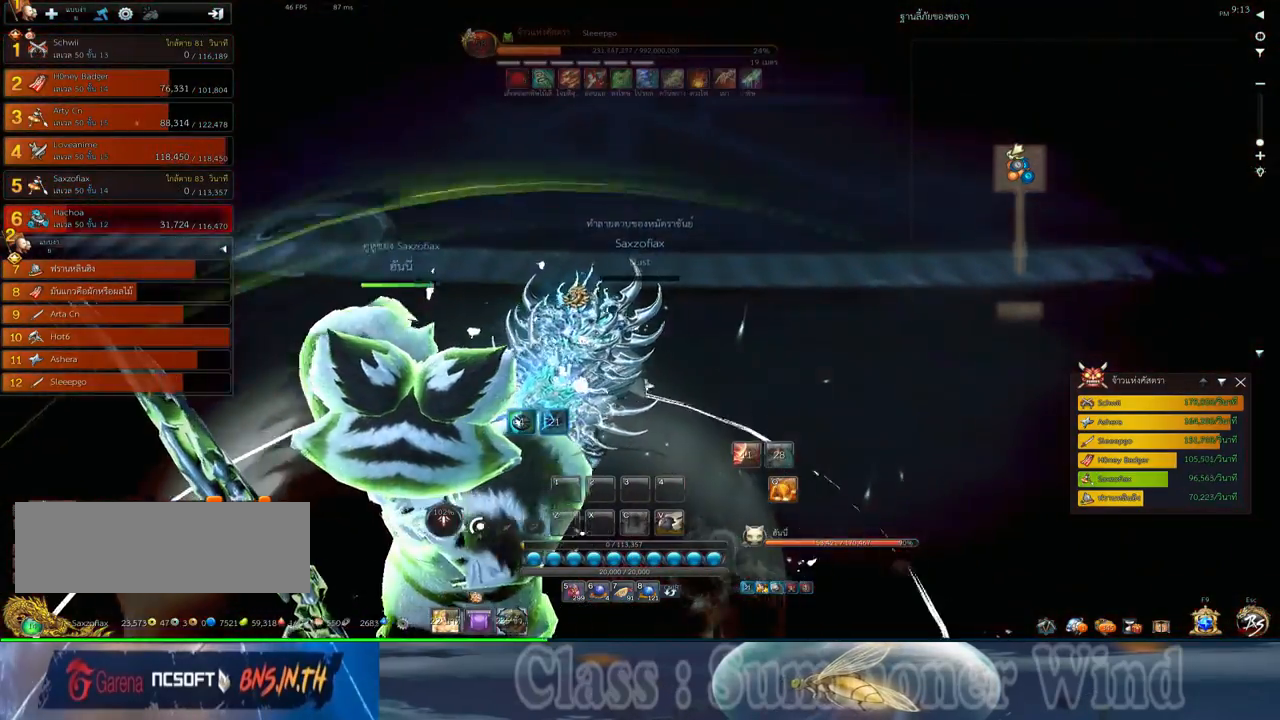
{"keys": [], "mouse": ["middle"], "events": [[17, "mouse_middle", "up"], [467, "mouse_middle", "down"]]}
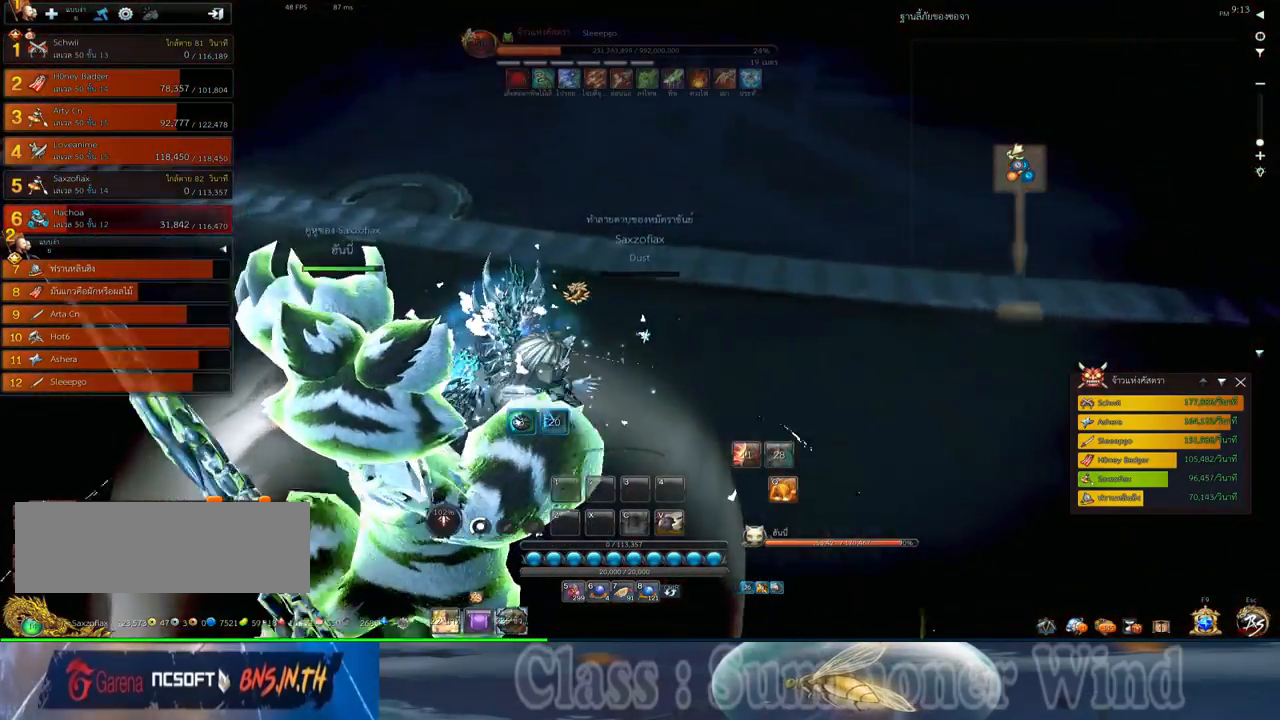
{"keys": [], "mouse": [], "events": [[100, "mouse_middle", "up"]]}
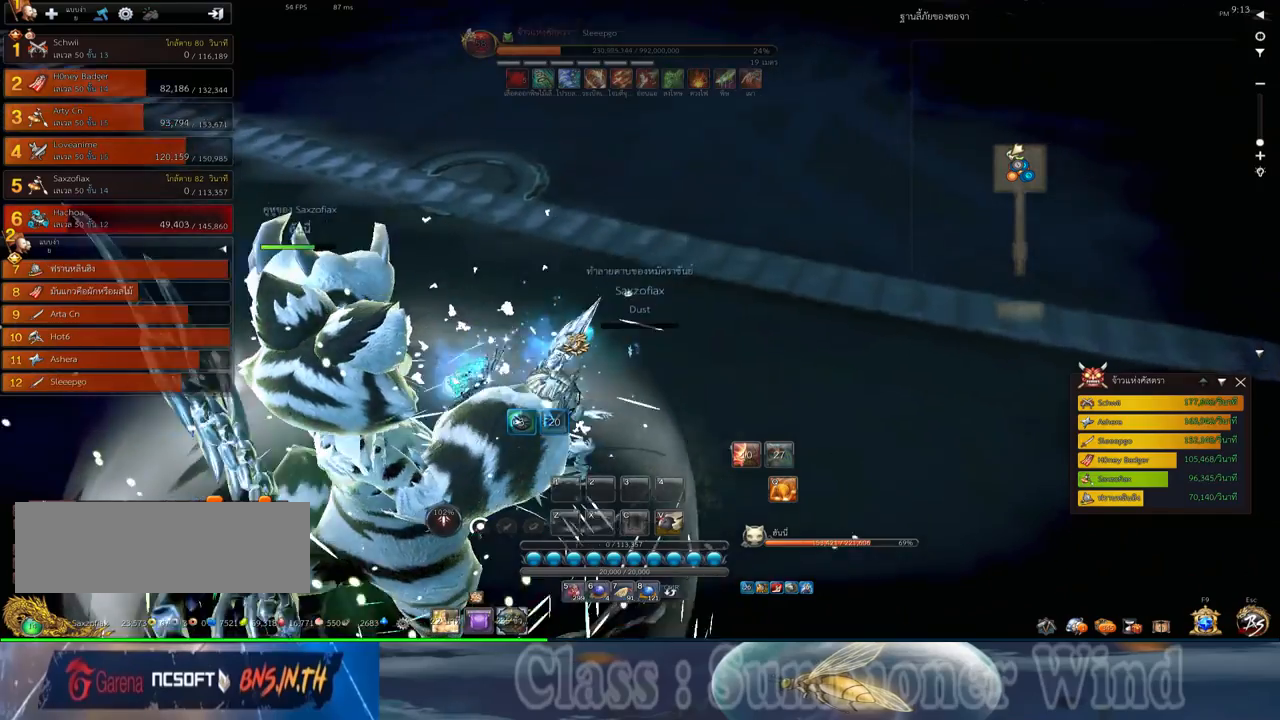
{"keys": [], "mouse": [], "events": [[83, "mouse_middle", "down"], [250, "mouse_middle", "up"]]}
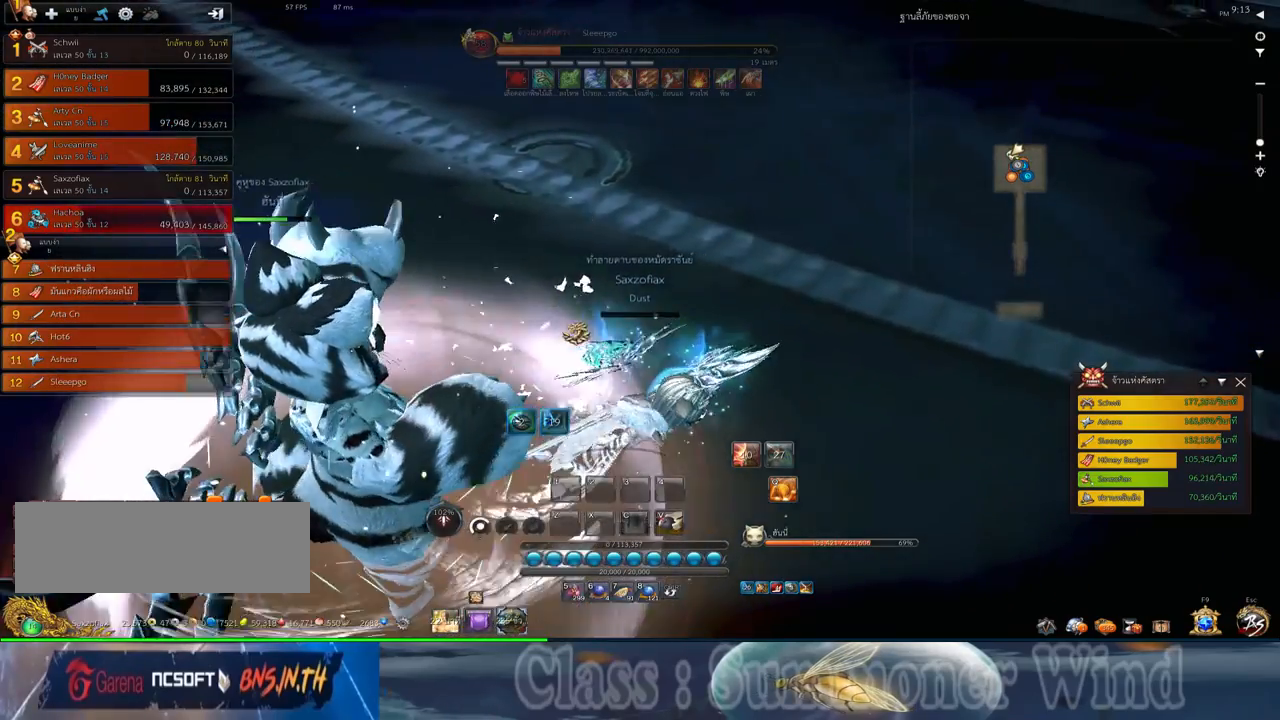
{"keys": [], "mouse": ["middle"], "events": [[350, "mouse_middle", "down"]]}
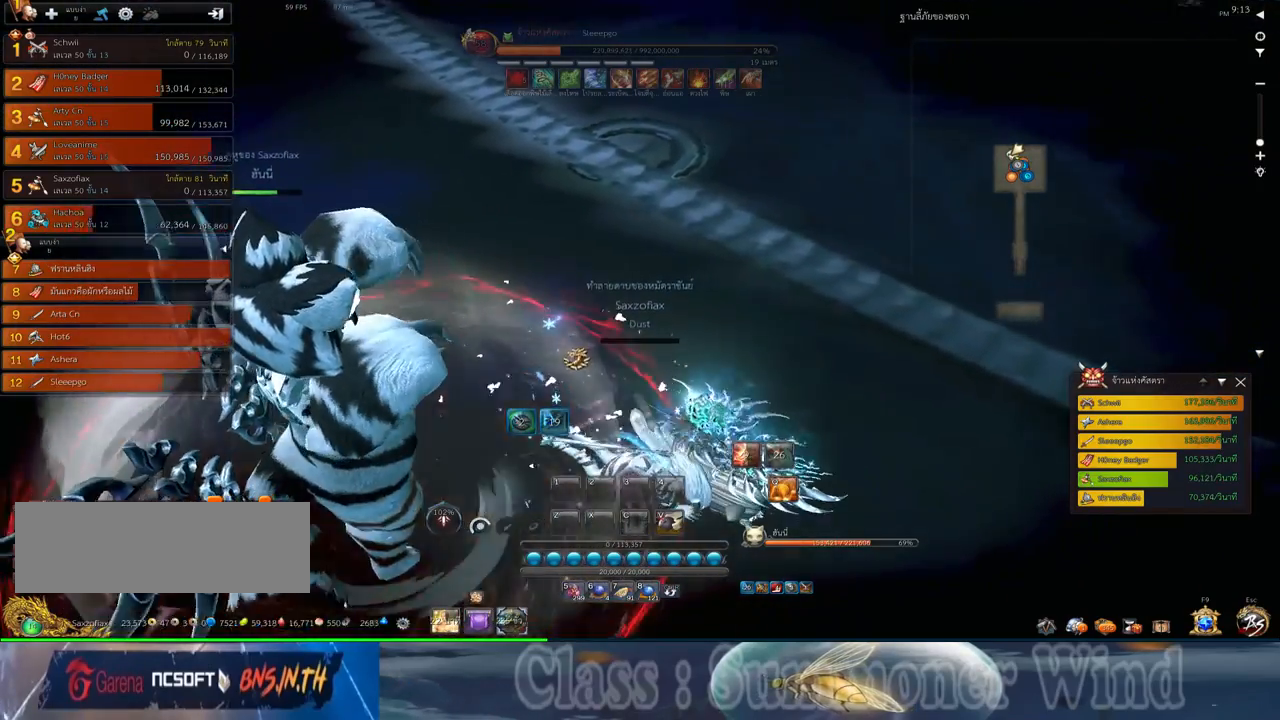
{"keys": [], "mouse": [], "events": [[17, "mouse_middle", "up"]]}
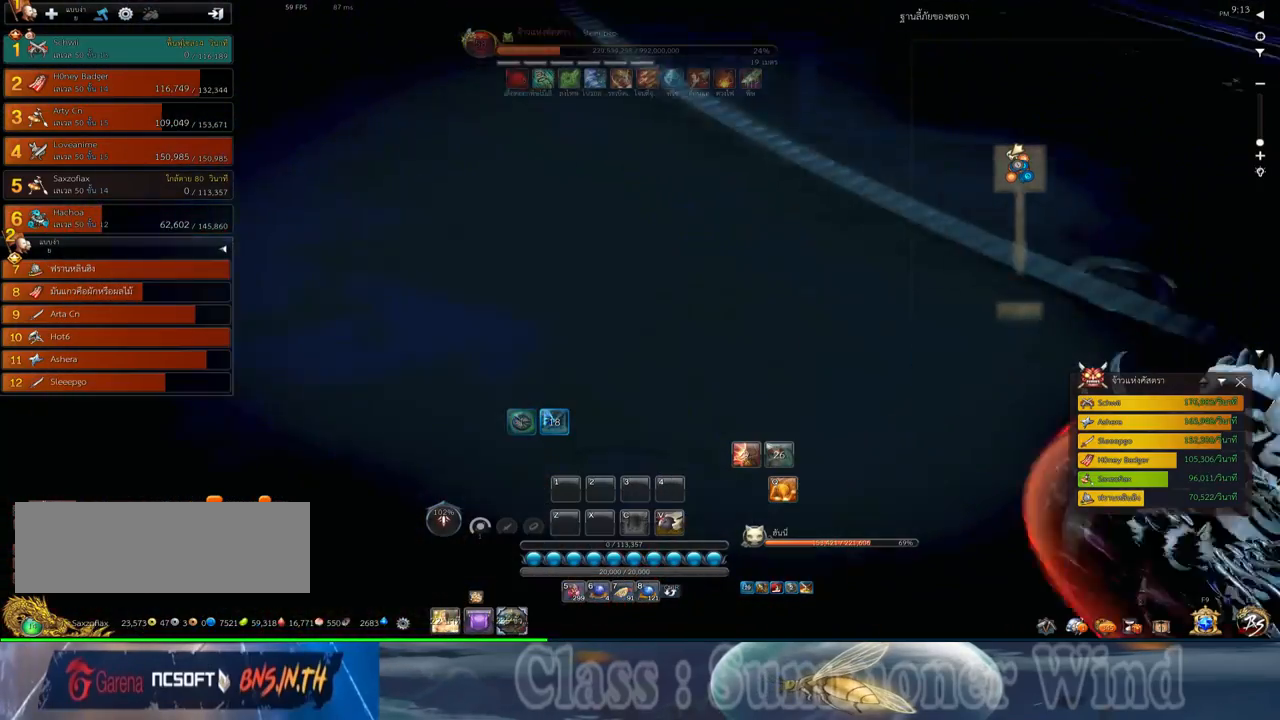
{"keys": [], "mouse": [], "events": [[133, "mouse_middle", "down"], [267, "mouse_middle", "up"]]}
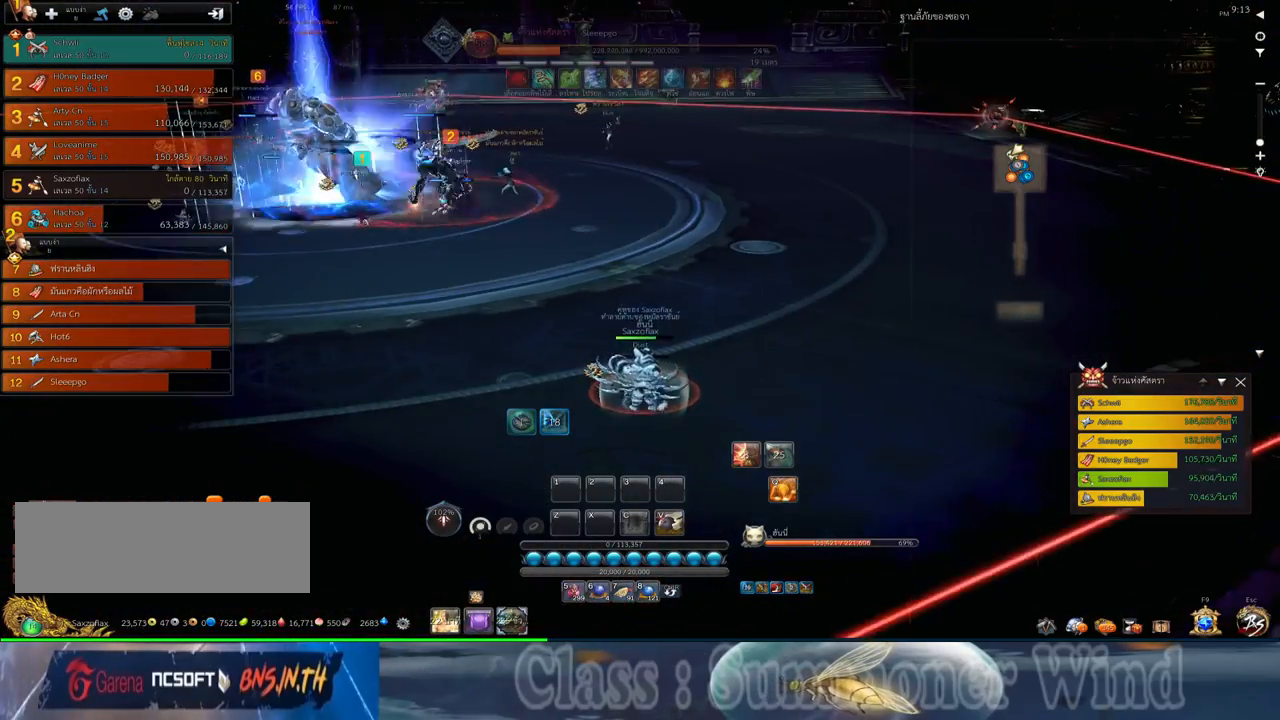
{"keys": [], "mouse": [], "events": [[183, "mouse_middle", "down"], [283, "1", "down"], [283, "mouse_middle", "up"], [367, "1", "up"], [467, "1", "down"], [500, "1", "up"]]}
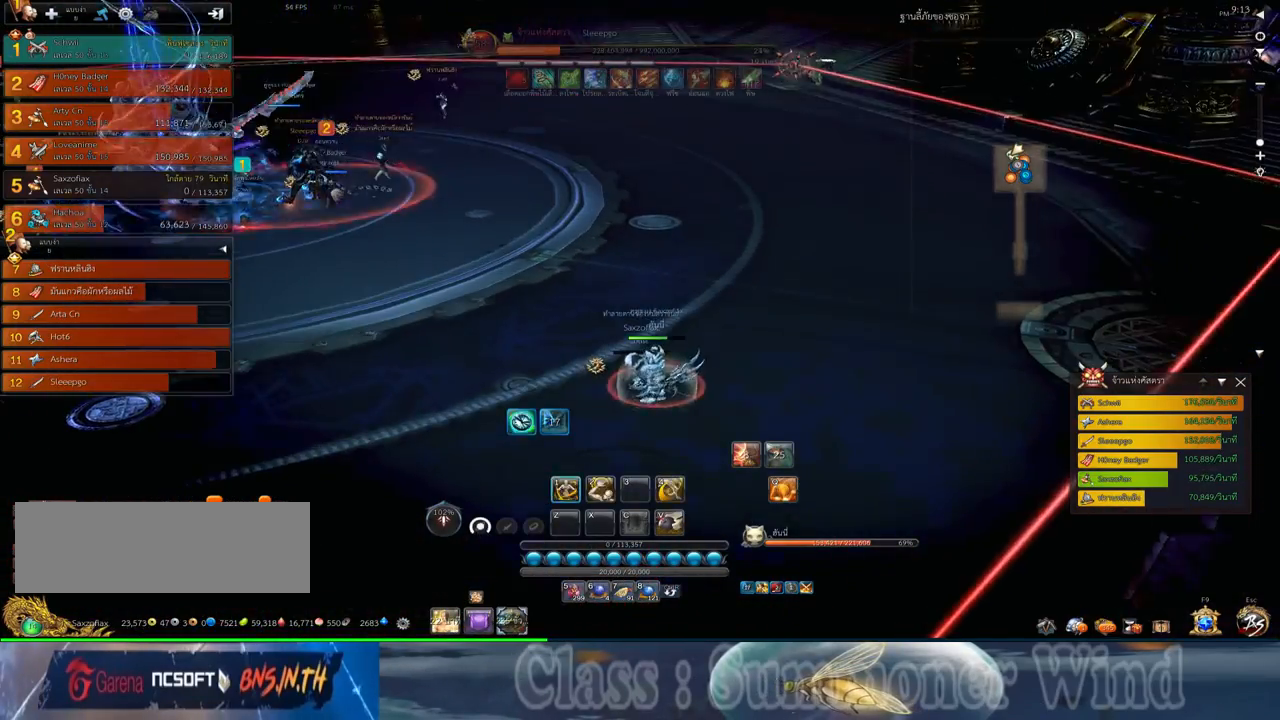
{"keys": [], "mouse": [], "events": [[100, "1", "down"], [167, "1", "up"], [283, "1", "down"], [350, "1", "up"]]}
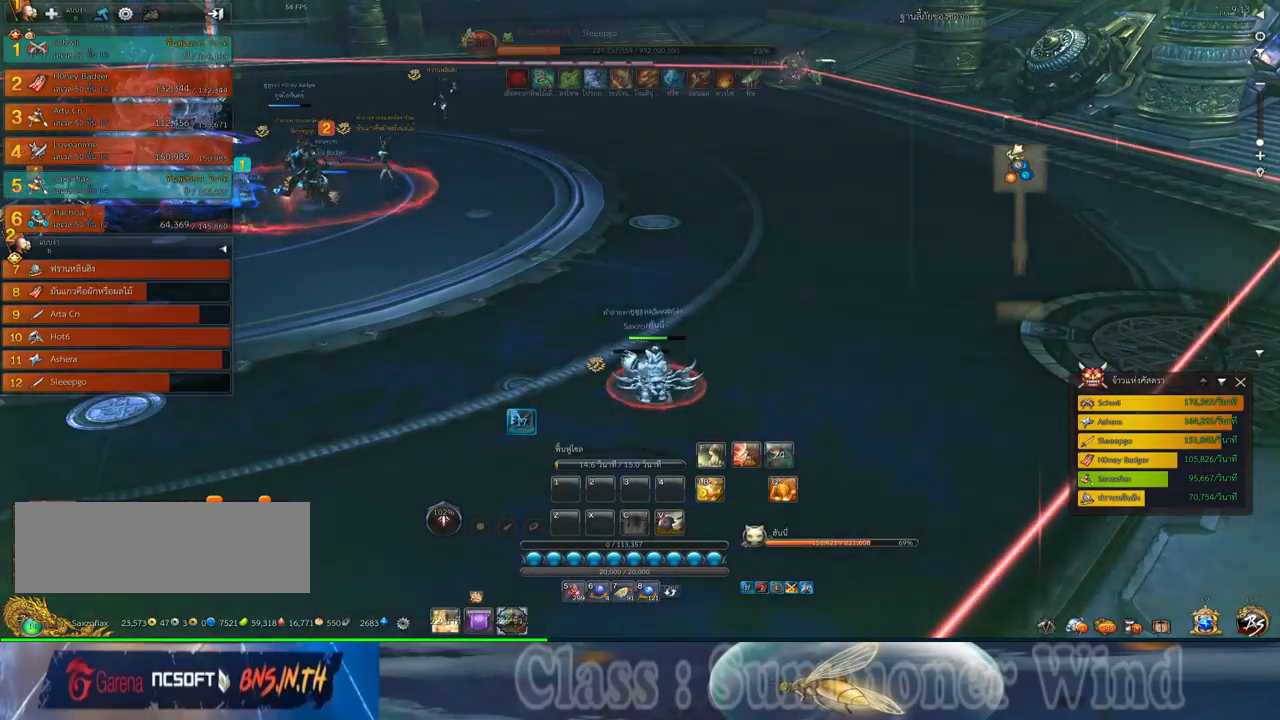
{"keys": [], "mouse": [], "events": [[50, "f", "down"], [150, "f", "up"], [217, "f", "down"], [333, "f", "up"], [400, "f", "down"], [500, "f", "up"]]}
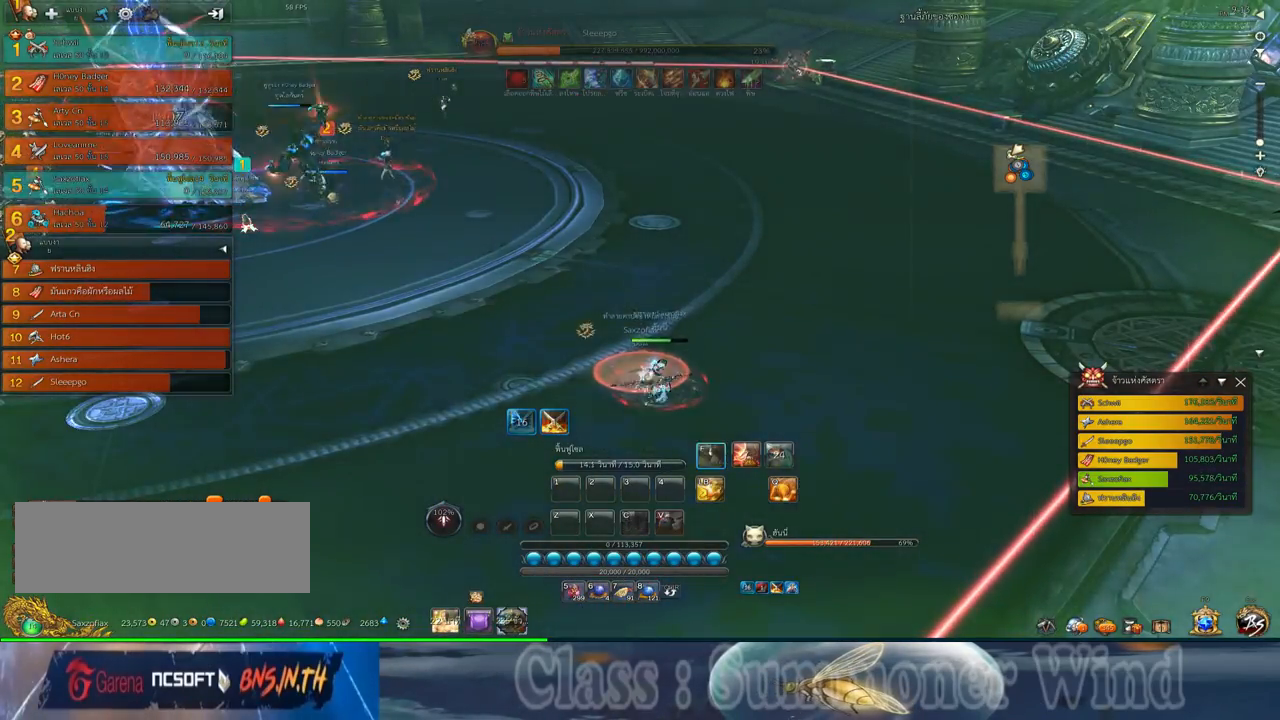
{"keys": [], "mouse": [], "events": [[67, "f", "down"], [167, "f", "up"], [200, "mouse_middle", "down"], [350, "mouse_middle", "up"]]}
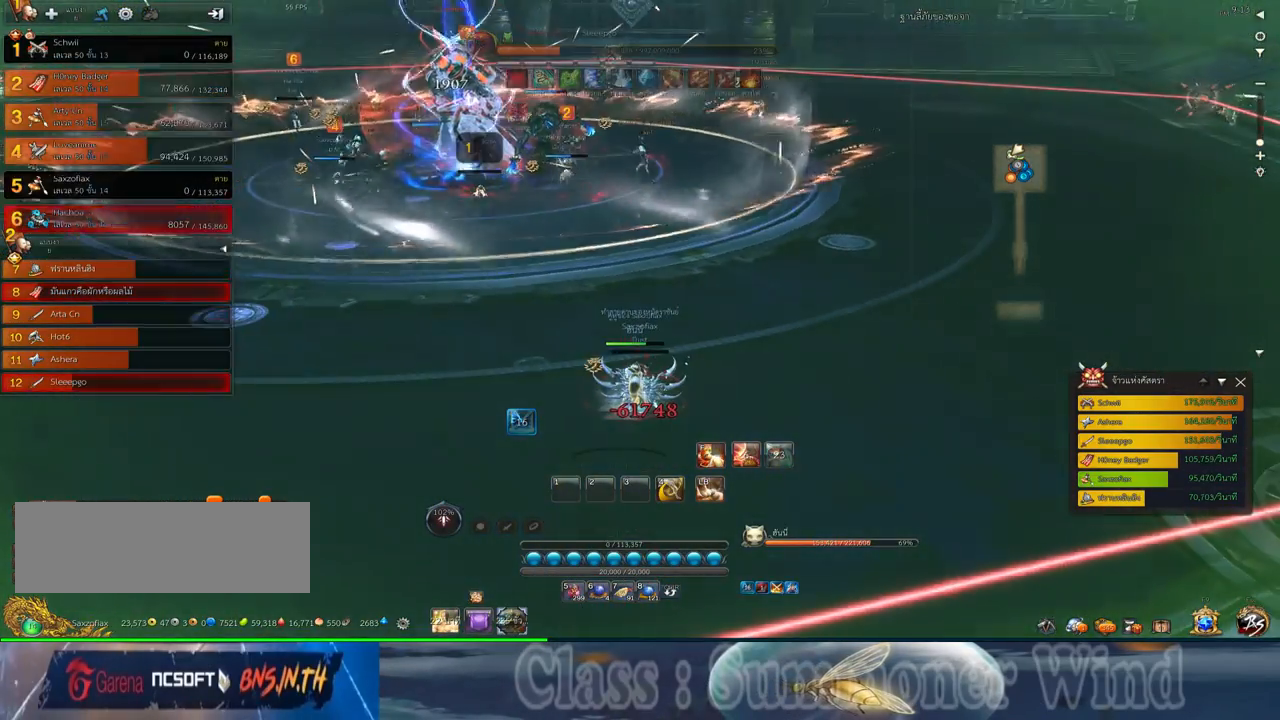
{"keys": [], "mouse": ["middle"], "events": [[467, "mouse_middle", "down"]]}
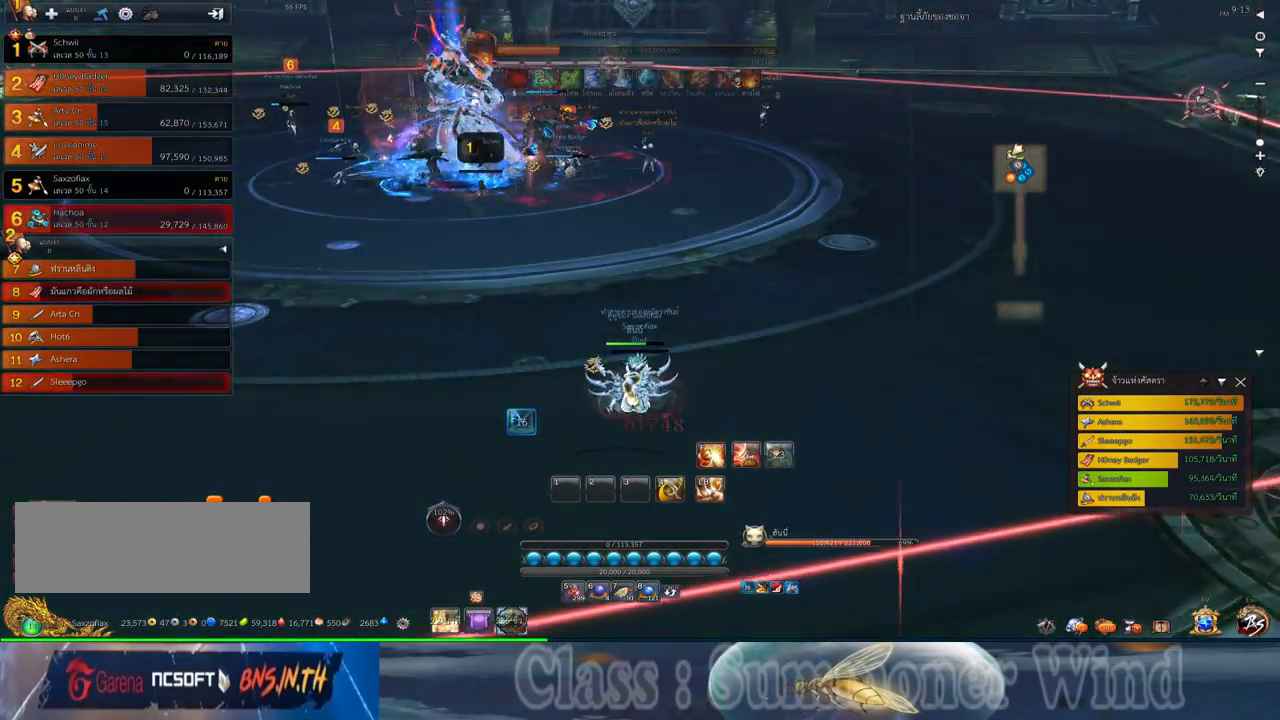
{"keys": [], "mouse": [], "events": [[133, "mouse_middle", "up"]]}
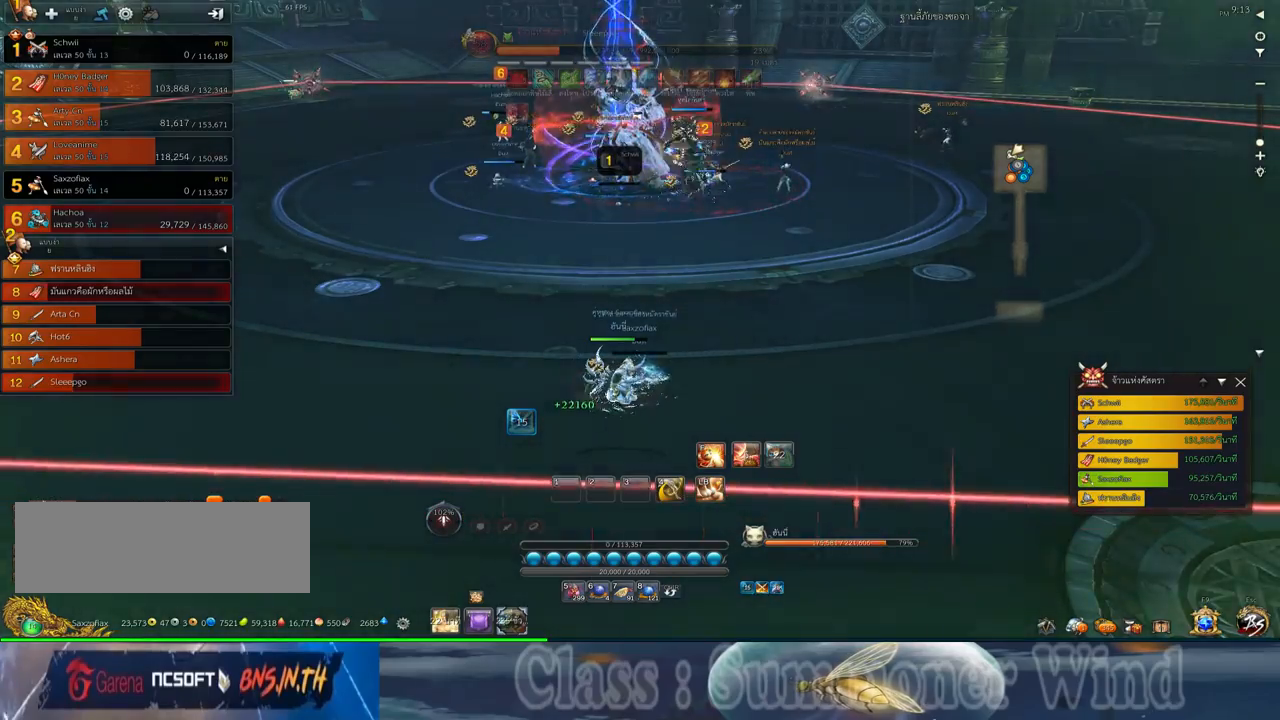
{"keys": [], "mouse": [], "events": []}
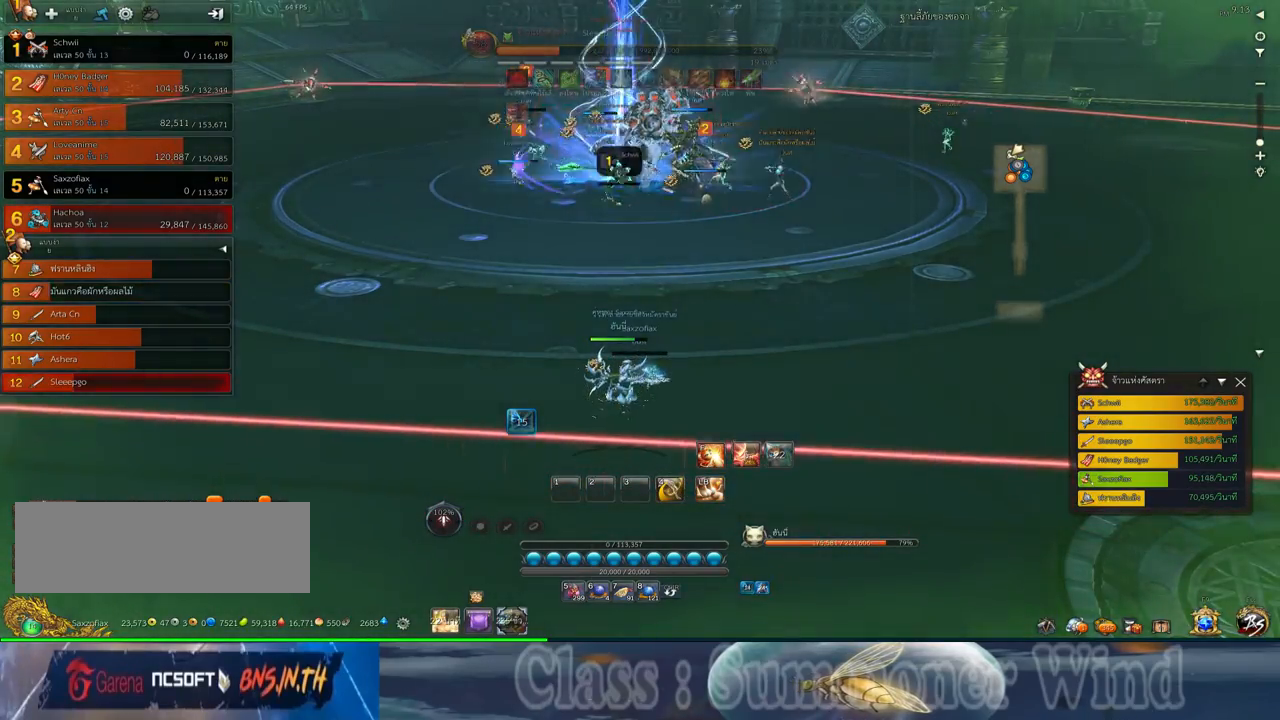
{"keys": ["f"], "mouse": [], "events": [[350, "f", "down"], [417, "f", "up"], [483, "f", "down"]]}
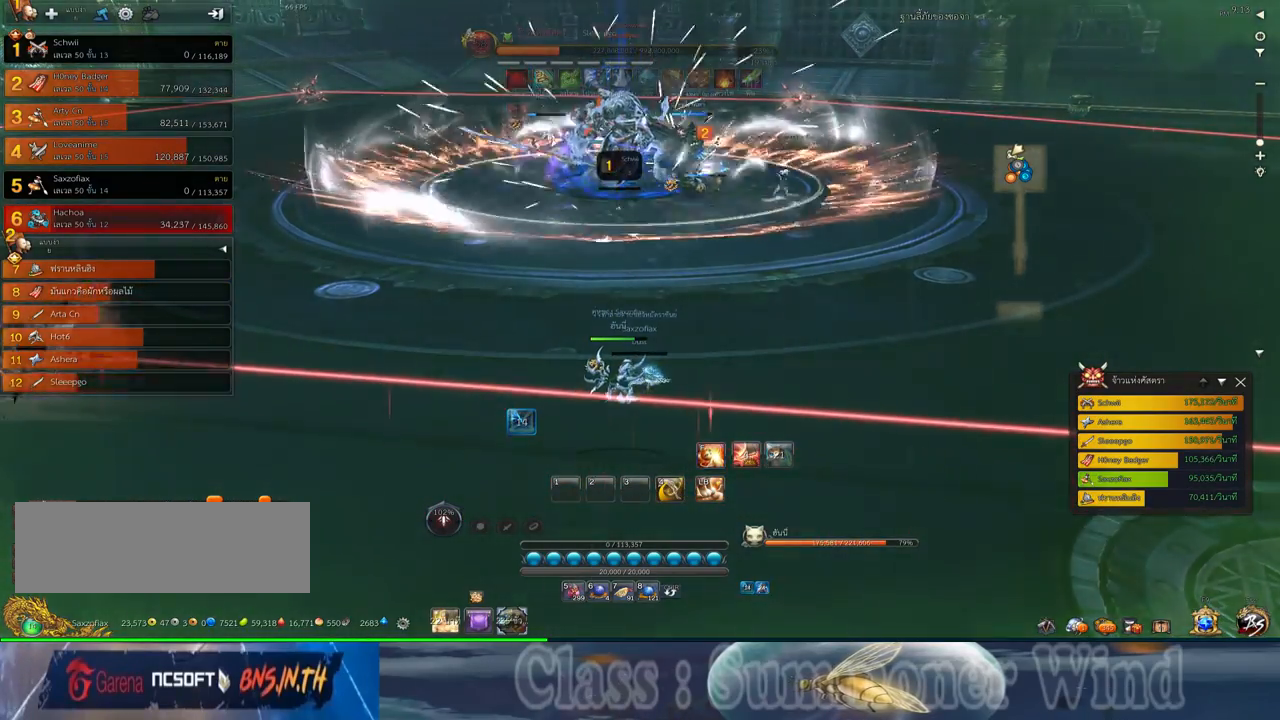
{"keys": [], "mouse": [], "events": [[83, "f", "up"], [150, "f", "down"], [250, "f", "up"], [367, "f", "down"], [467, "f", "up"]]}
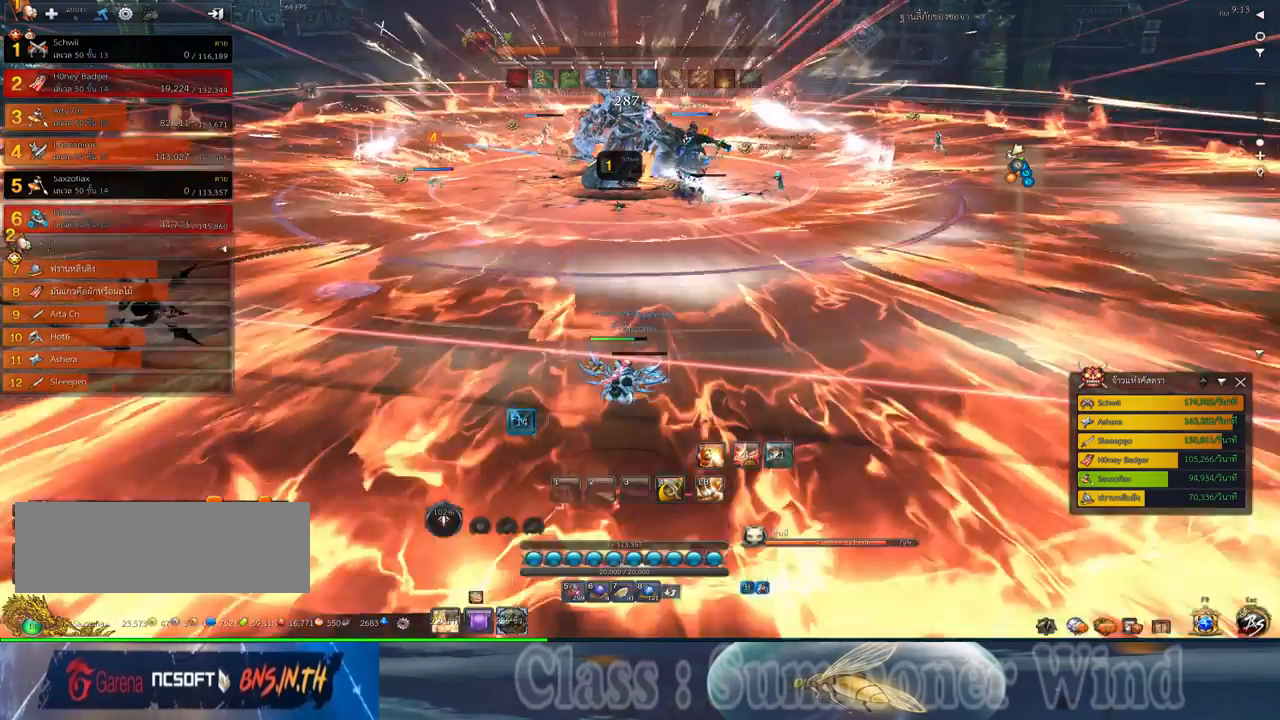
{"keys": [], "mouse": [], "events": [[67, "f", "down"], [167, "f", "up"], [283, "f", "down"], [350, "f", "up"]]}
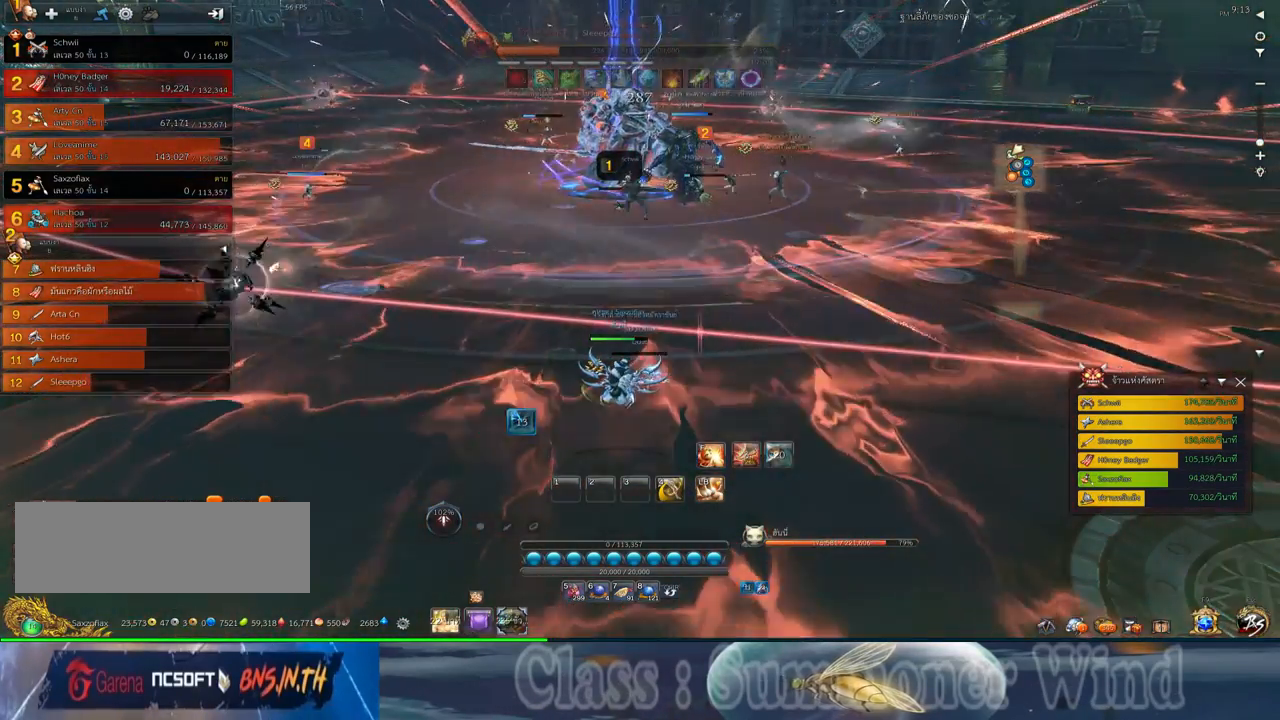
{"keys": [], "mouse": [], "events": [[300, "mouse_middle", "down"], [483, "mouse_middle", "up"]]}
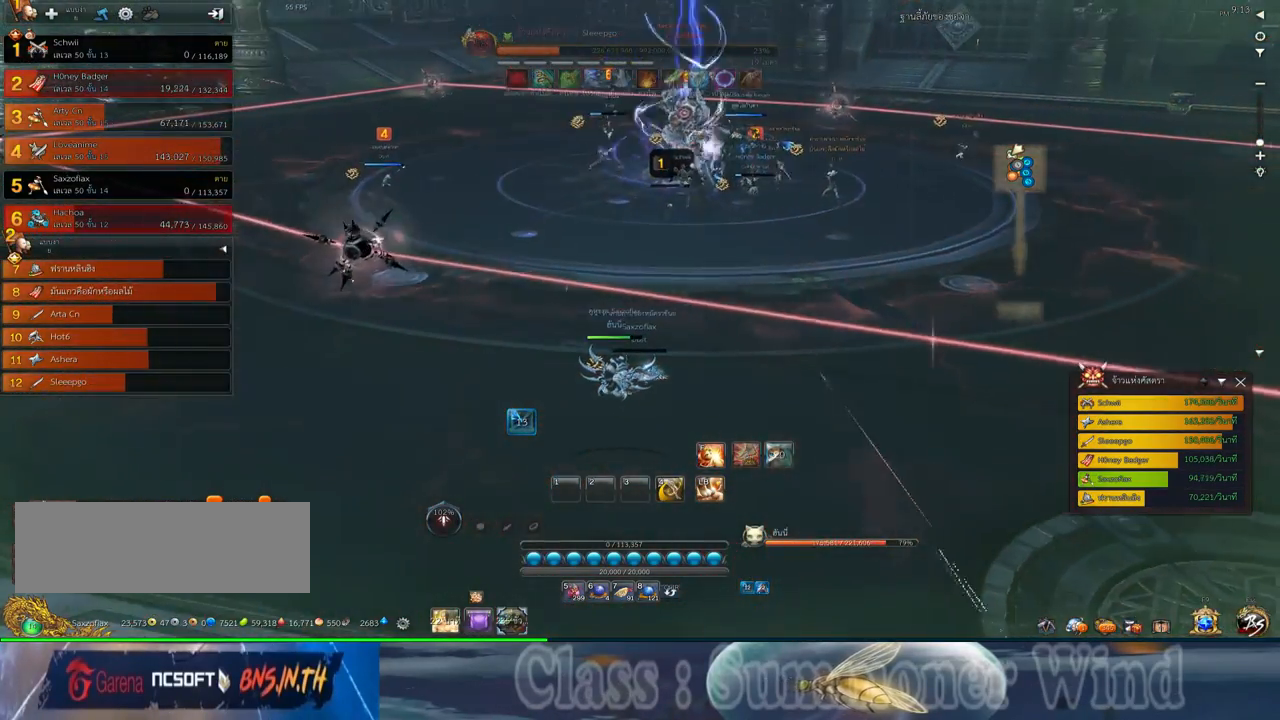
{"keys": [], "mouse": [], "events": []}
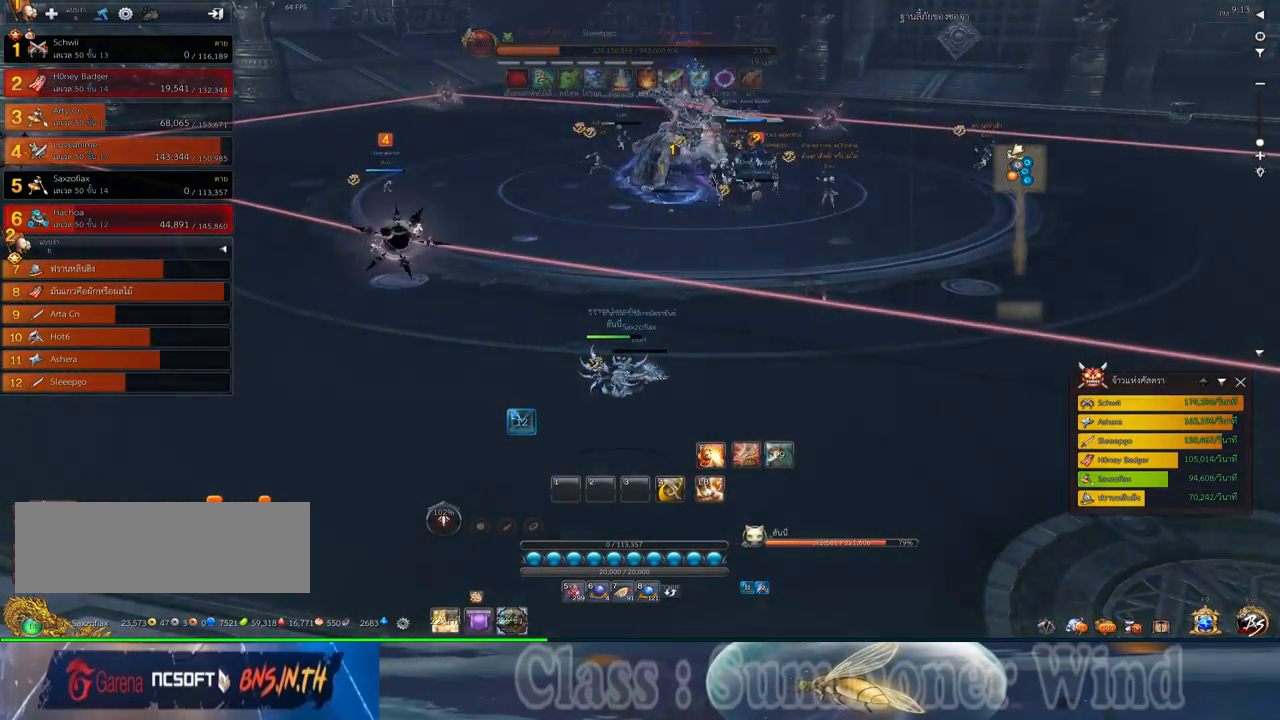
{"keys": [], "mouse": ["middle"], "events": [[483, "mouse_middle", "down"]]}
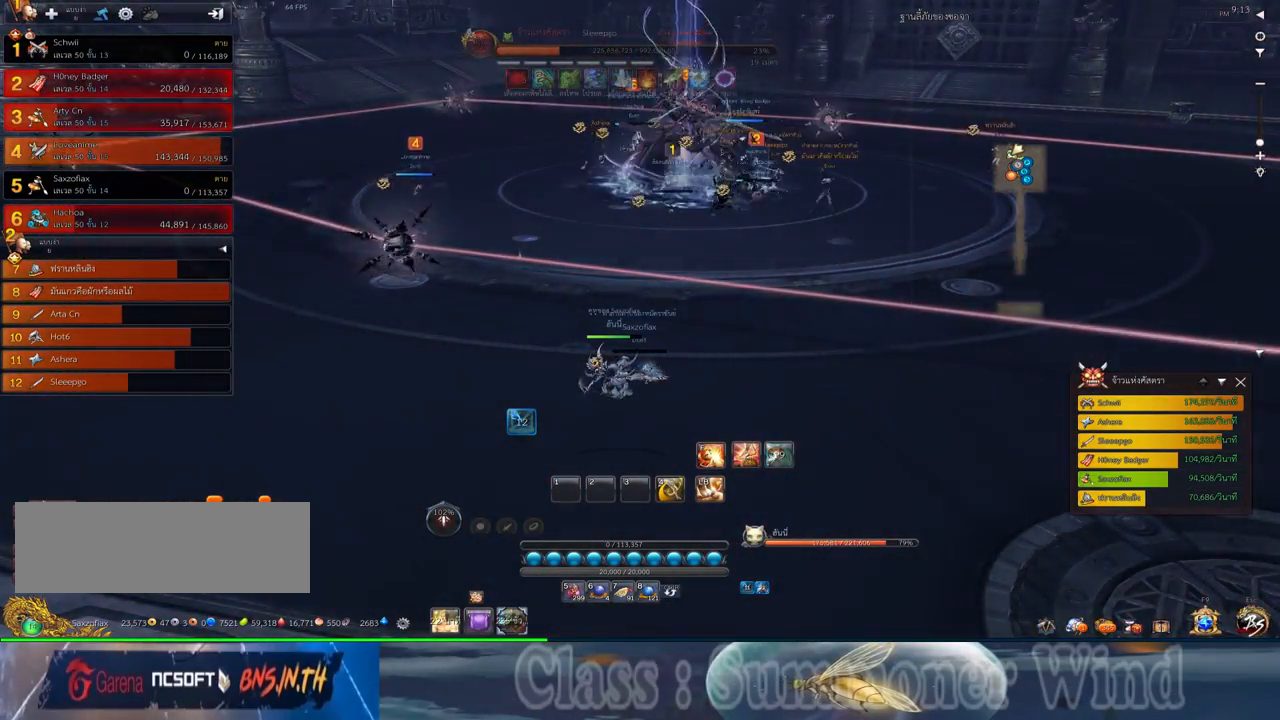
{"keys": [], "mouse": [], "events": [[183, "mouse_middle", "up"]]}
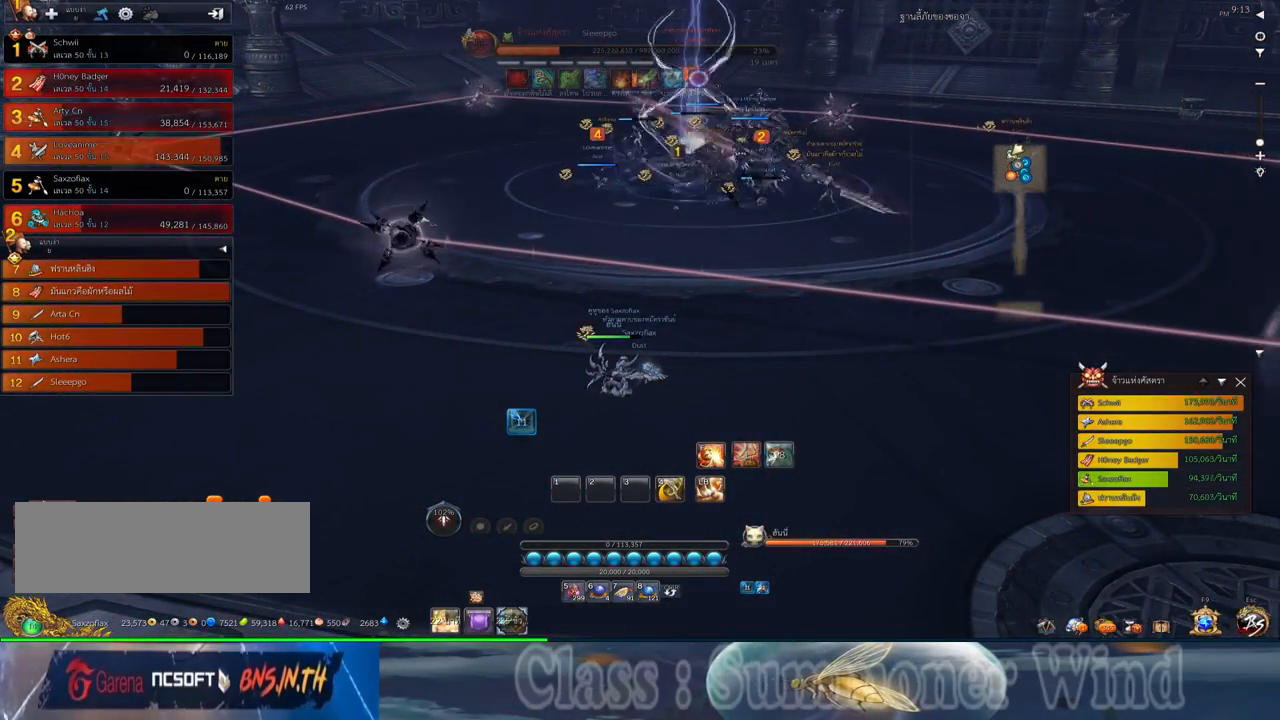
{"keys": [], "mouse": [], "events": []}
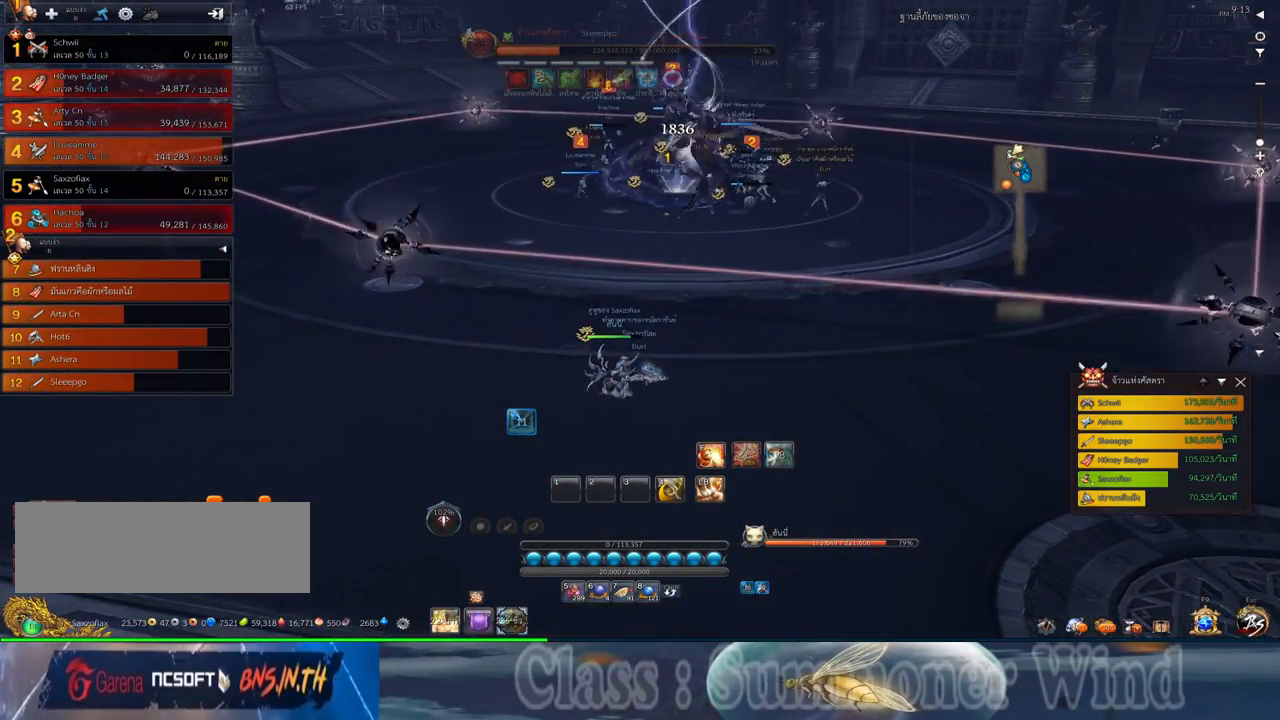
{"keys": [], "mouse": [], "events": []}
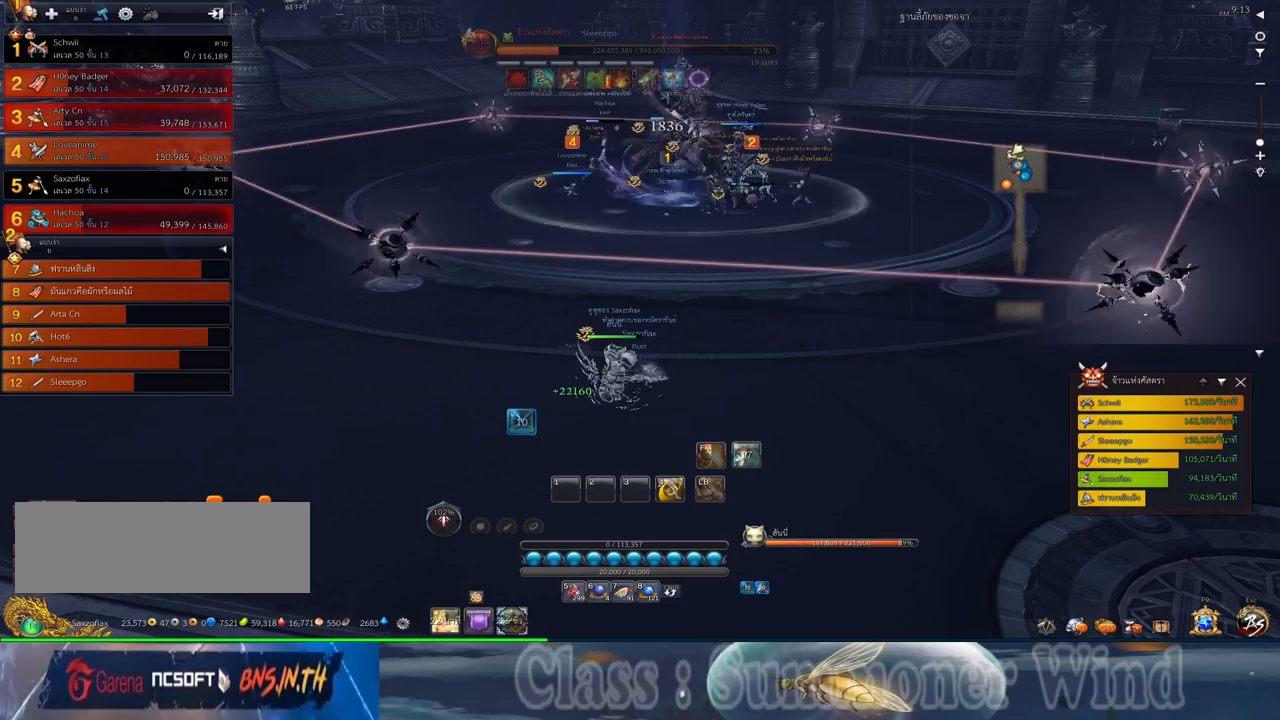
{"keys": [], "mouse": [], "events": []}
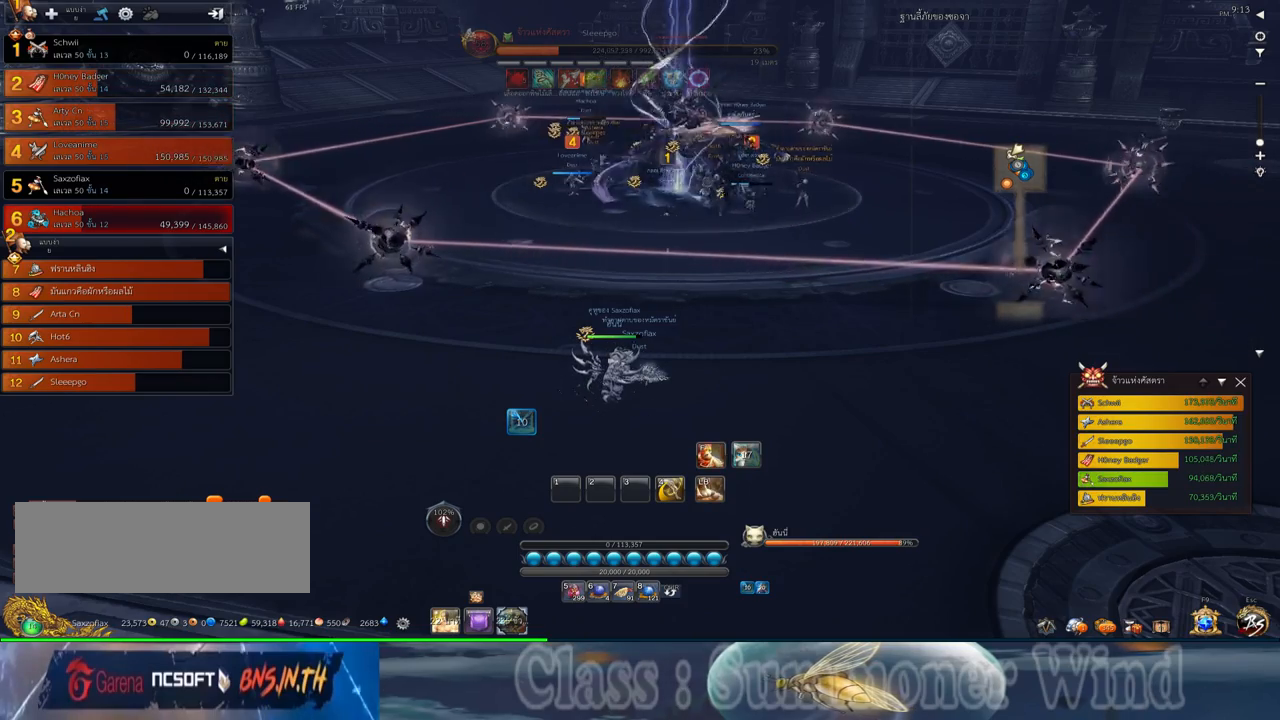
{"keys": ["f"], "mouse": [], "events": [[467, "f", "down"]]}